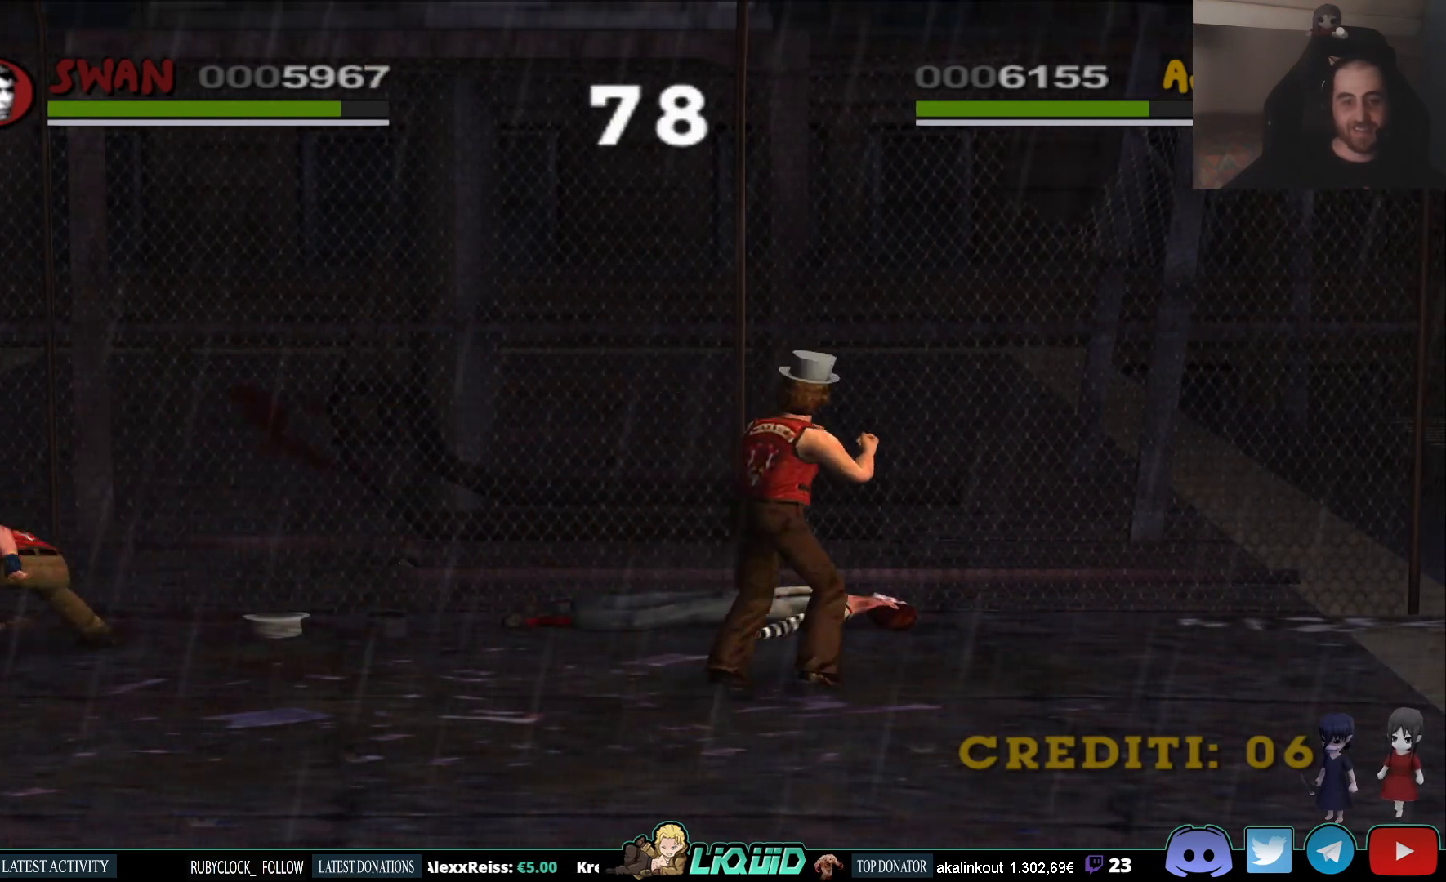
Gameplay with a controller (PlayStation layout); each line is a JSON object with the inputs held at the frame after it. "events" lists button and stick changes between this image and that frame as [ms after this image, input, new state], when the widget could be followed in between.
{"buttons": [], "left_stick": "up", "right_stick": "center", "events": [[67, "left_stick", "up"], [117, "SQUARE", "down"], [250, "SQUARE", "up"]]}
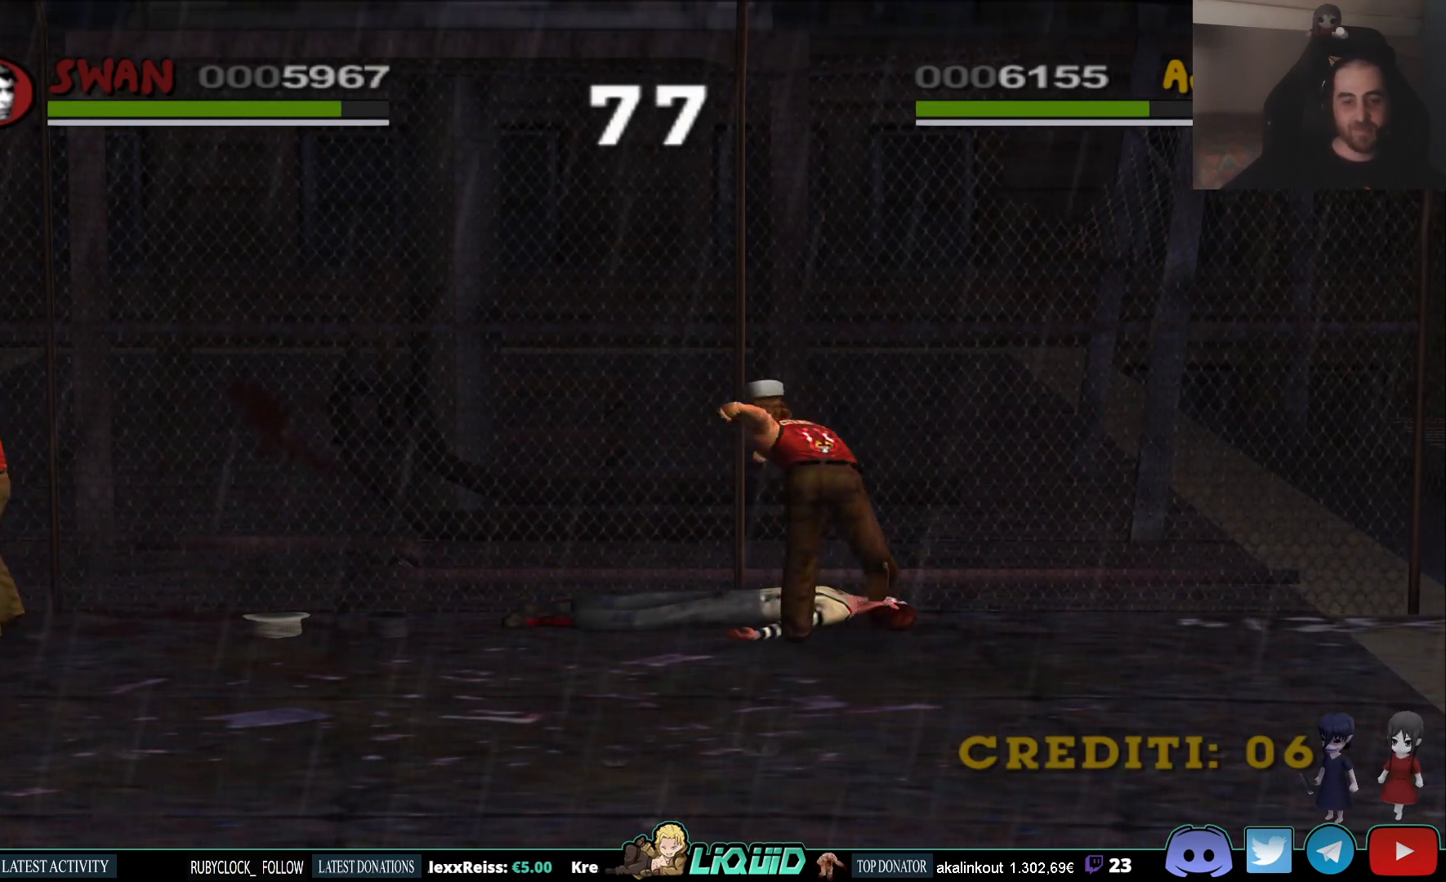
{"buttons": [], "left_stick": "down", "right_stick": "center", "events": [[300, "left_stick", "center"], [417, "left_stick", "down"]]}
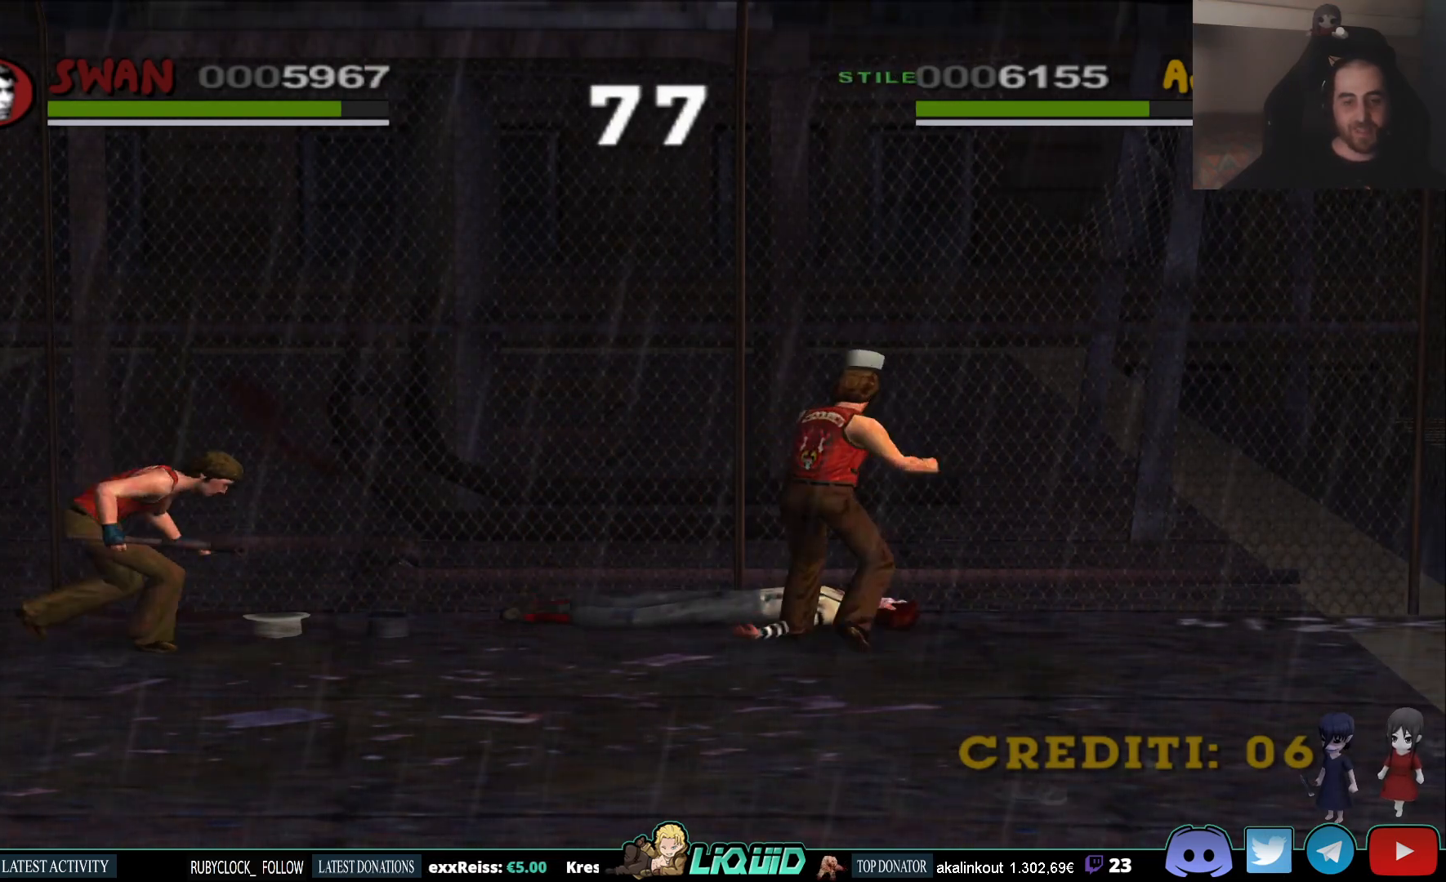
{"buttons": [], "left_stick": "down", "right_stick": "center", "events": []}
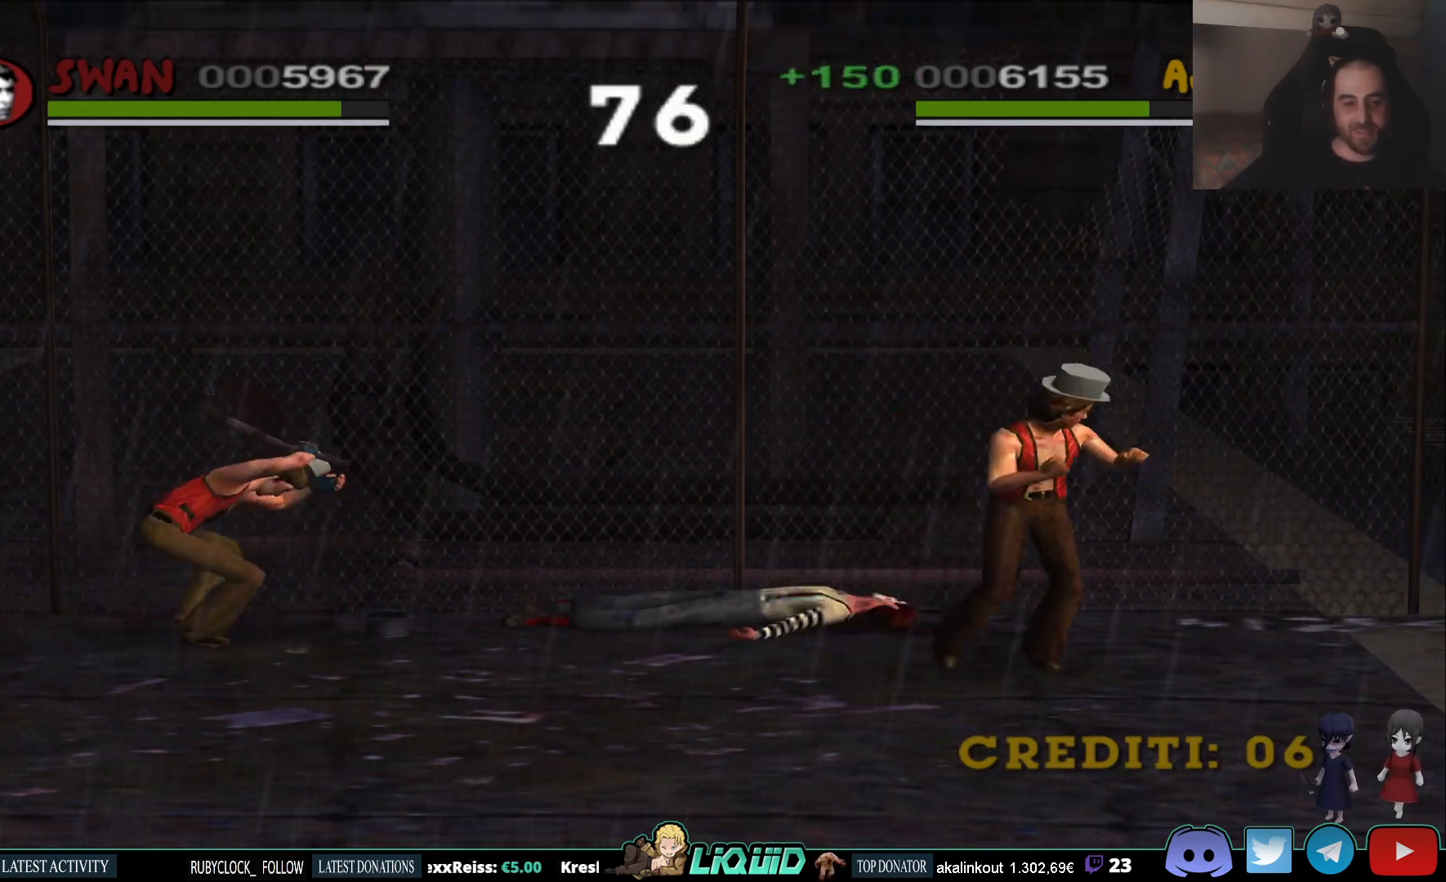
{"buttons": [], "left_stick": "down", "right_stick": "center", "events": []}